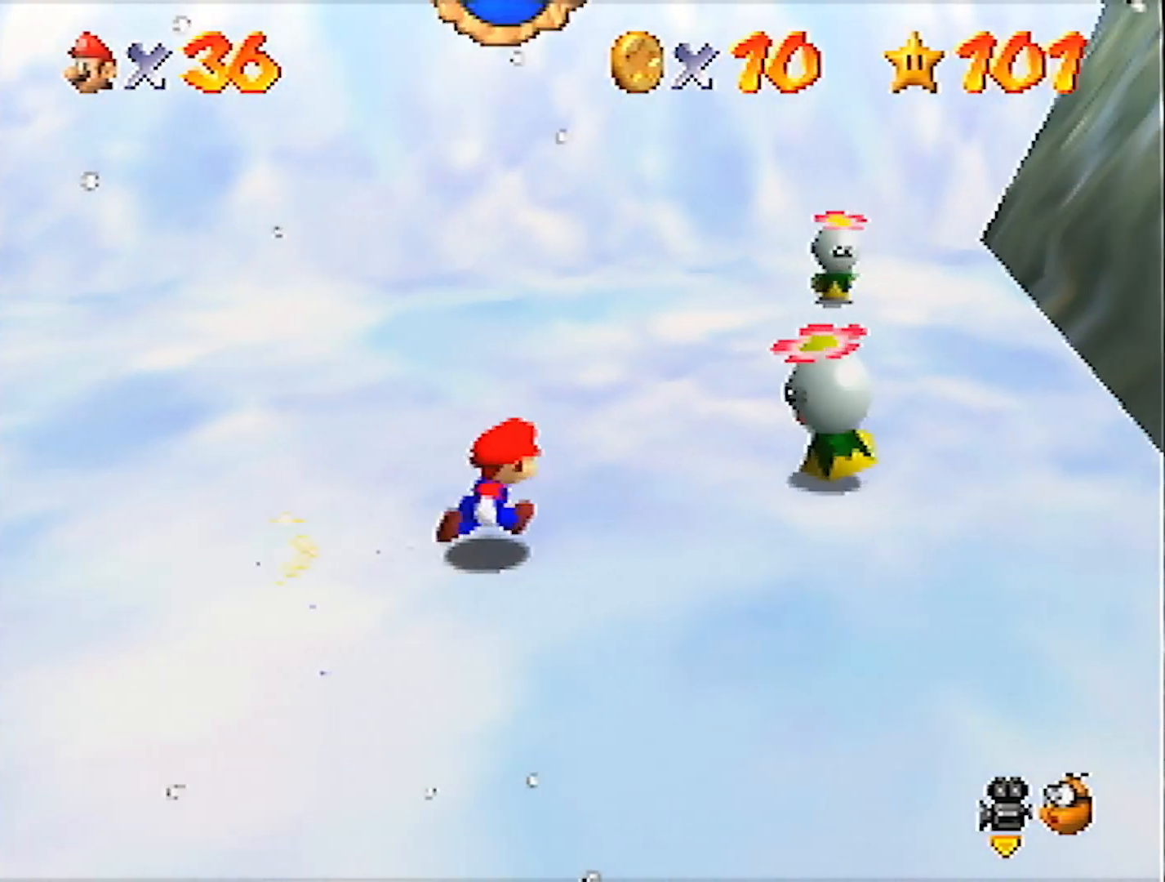
Gameplay with a controller (Nintendo layout); each line is a JSON object with the inputs held at the frame after it. "events" lists button and stick changes between this image and that frame as [ms after this image, input, new state], when the widget could be followed in between. Not read: L3 R3.
{"buttons": [], "left_stick": "center", "events": [[133, "left_stick", "center"], [166, "B", "down"], [233, "B", "up"]]}
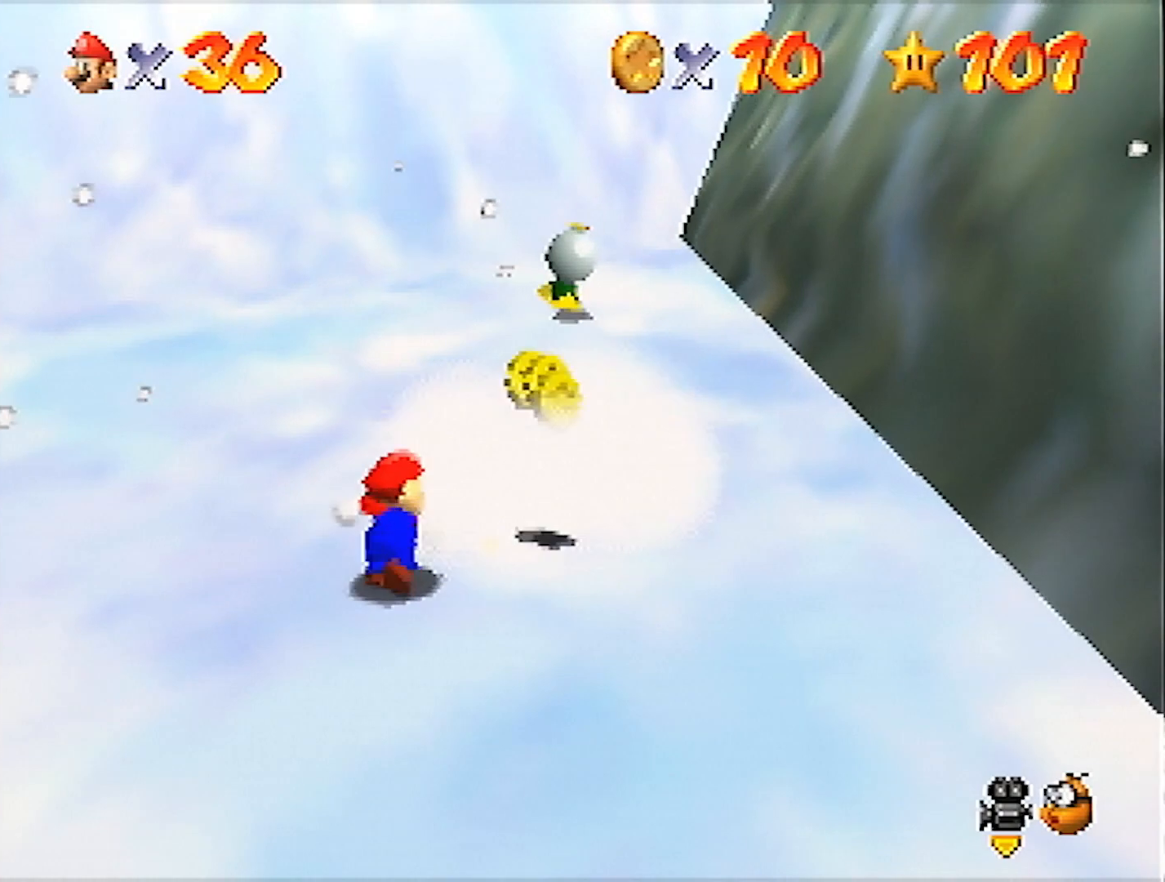
{"buttons": [], "left_stick": "up", "events": [[33, "left_stick", "up-right"], [467, "left_stick", "up"]]}
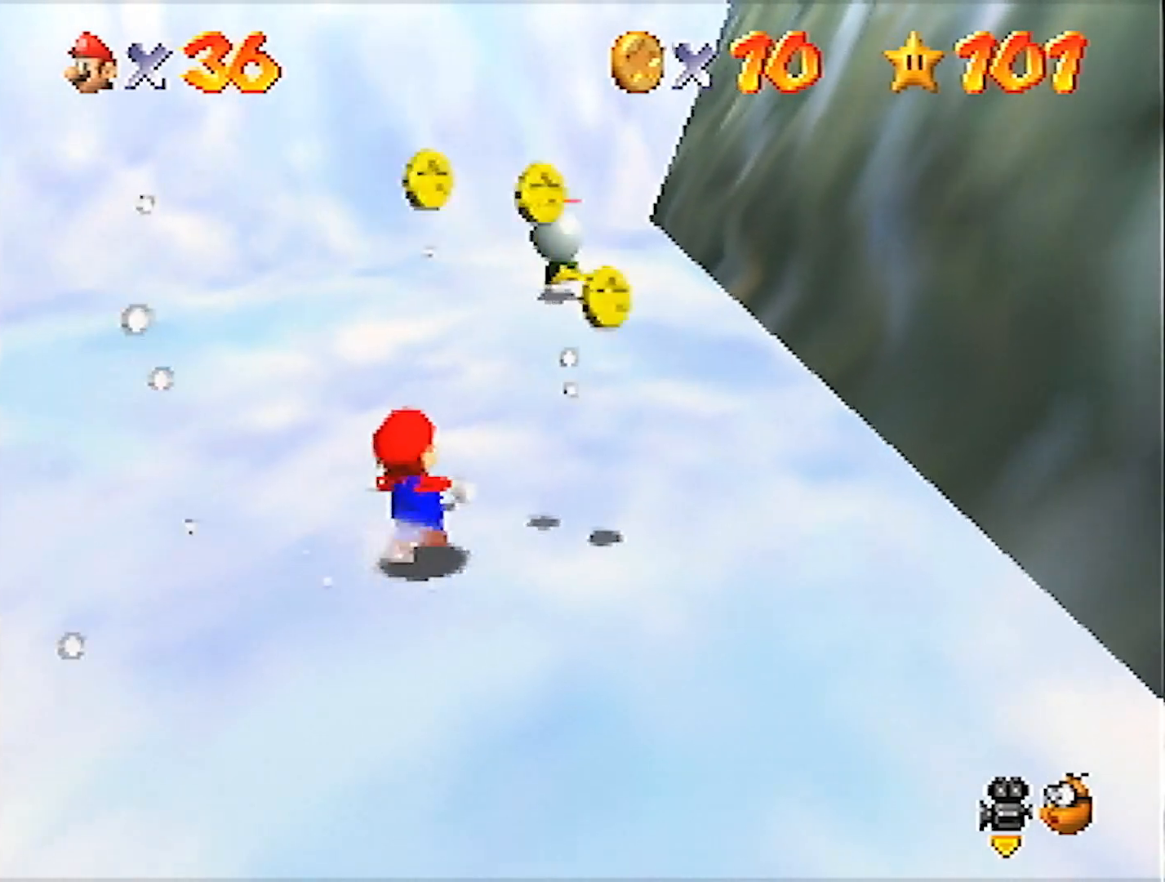
{"buttons": [], "left_stick": "up-right", "events": [[100, "left_stick", "up-right"], [267, "left_stick", "right"], [467, "left_stick", "up-right"]]}
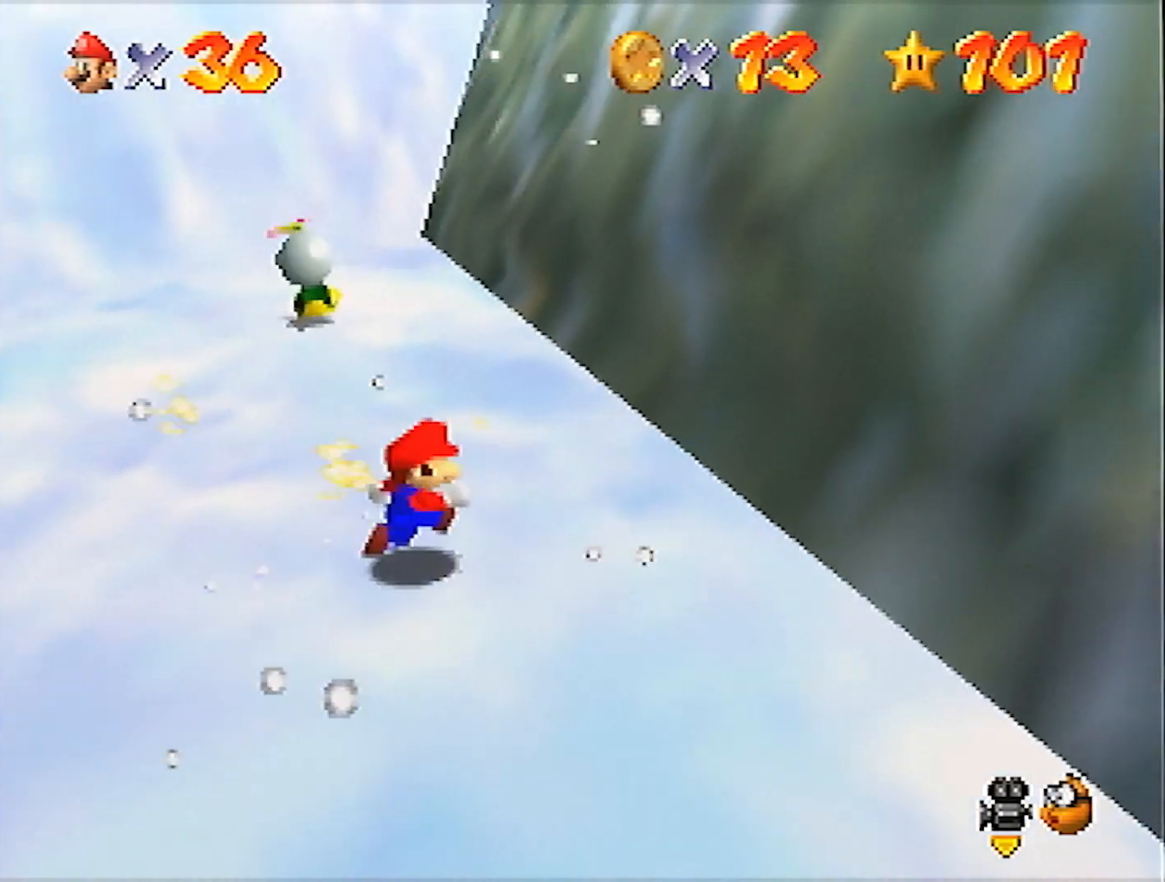
{"buttons": [], "left_stick": "up-left", "events": [[100, "left_stick", "up"], [334, "A", "down"], [334, "B", "down"], [467, "A", "up"], [467, "B", "up"], [467, "left_stick", "up-left"]]}
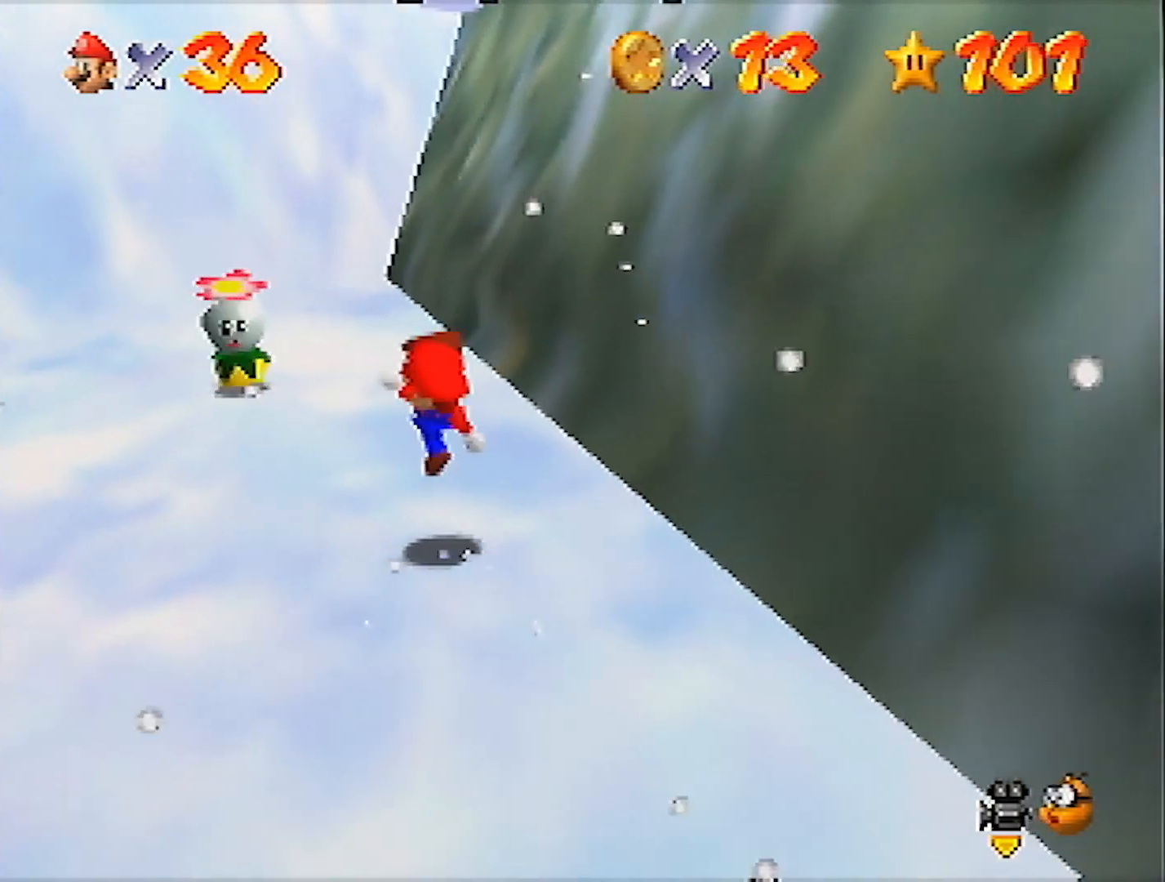
{"buttons": [], "left_stick": "center", "events": [[433, "left_stick", "center"]]}
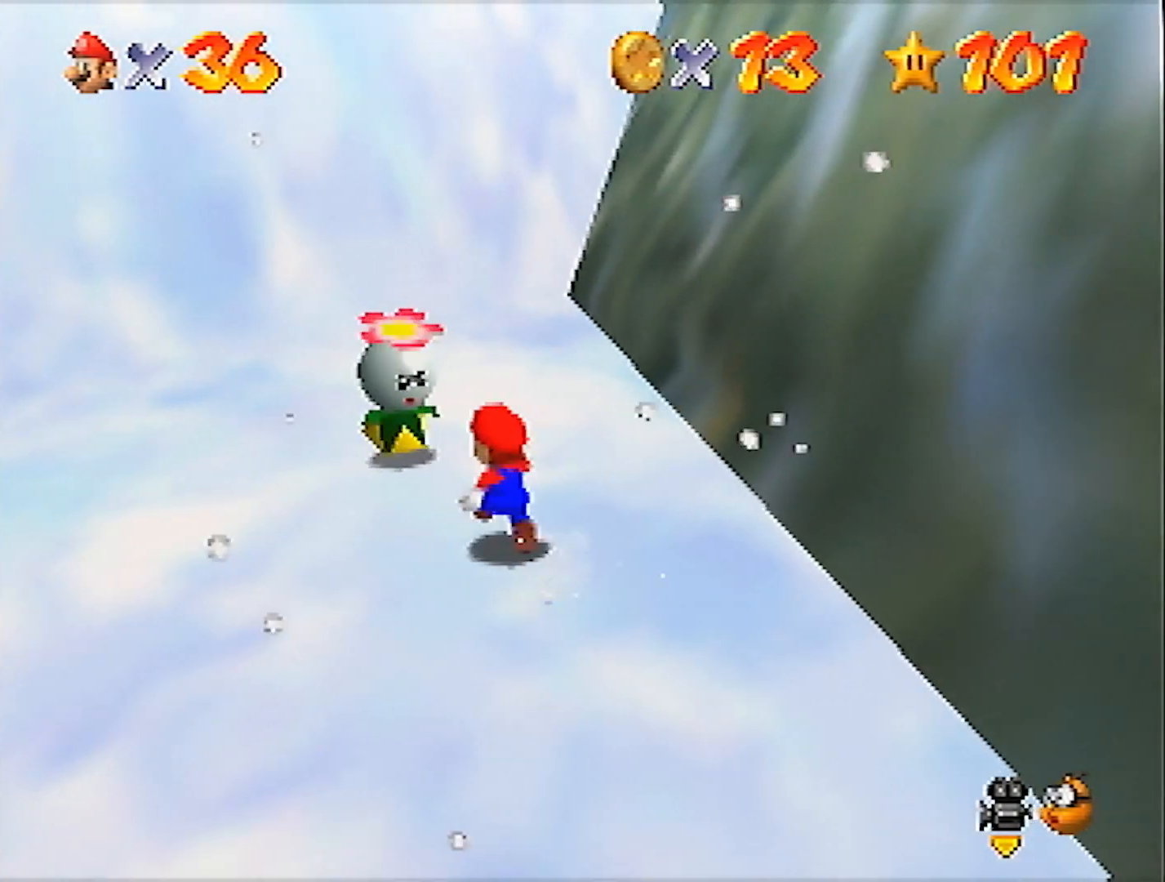
{"buttons": ["C_LEFT"], "left_stick": "up-left", "events": [[33, "B", "down"], [167, "B", "up"], [334, "C_LEFT", "down"], [367, "left_stick", "up-left"], [467, "C_LEFT", "up"], [501, "C_LEFT", "down"]]}
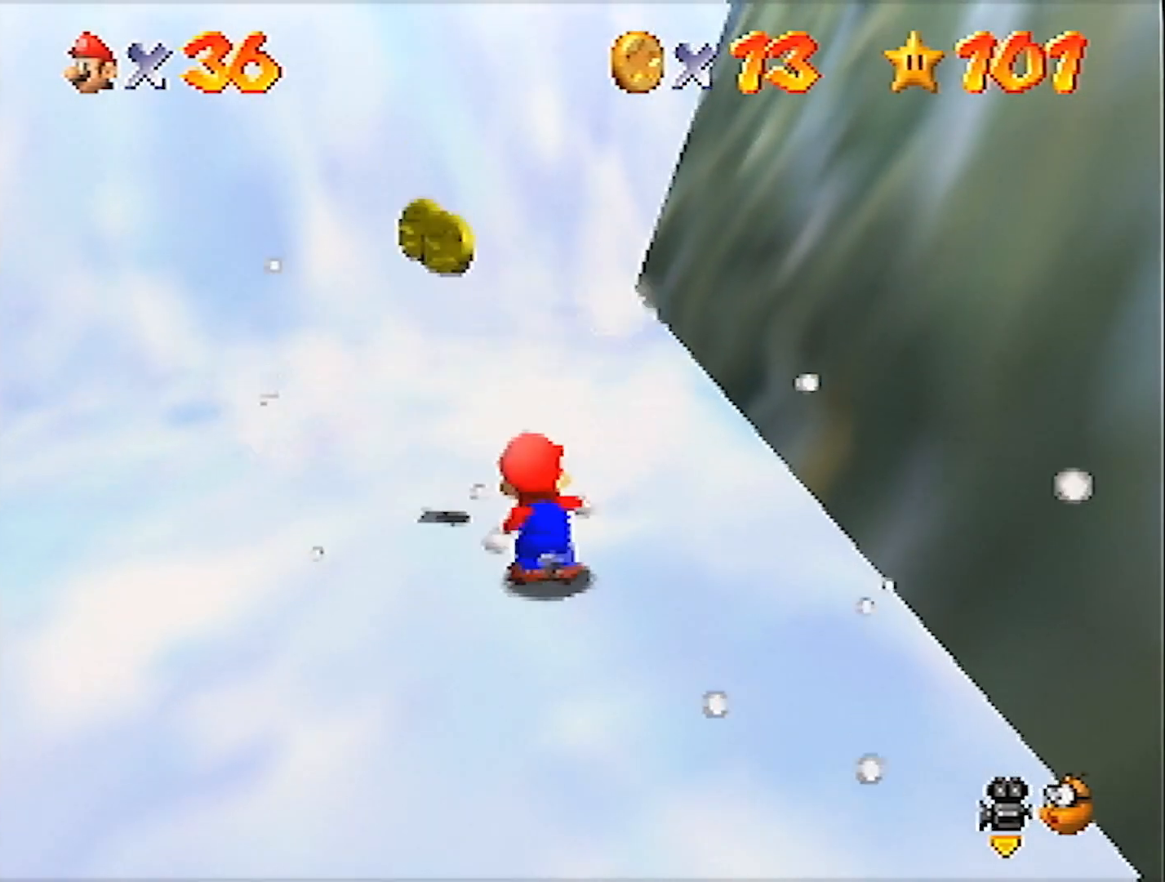
{"buttons": [], "left_stick": "left", "events": [[100, "C_LEFT", "up"], [233, "C_LEFT", "down"], [267, "C_LEFT", "up"], [333, "C_LEFT", "down"], [333, "left_stick", "left"], [433, "C_LEFT", "up"]]}
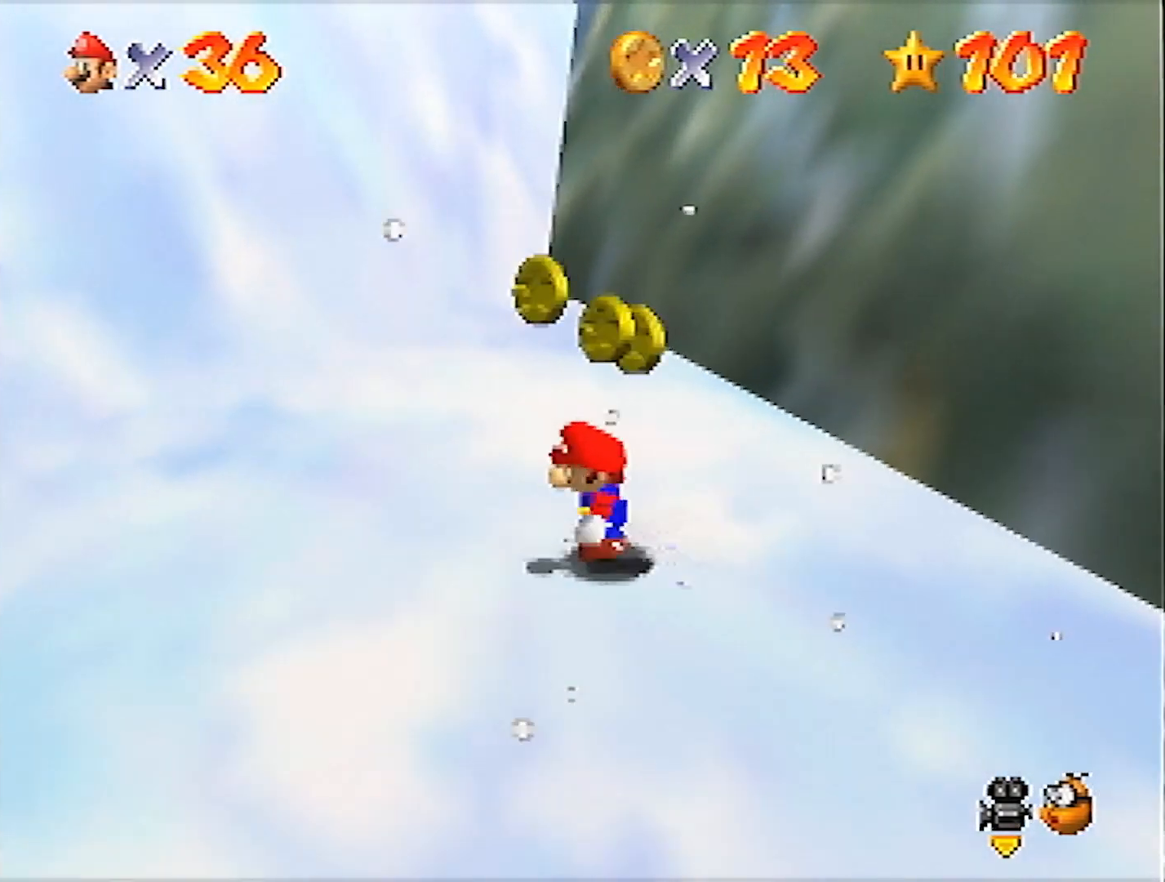
{"buttons": [], "left_stick": "up-right", "events": [[167, "left_stick", "up-left"], [334, "left_stick", "up-right"]]}
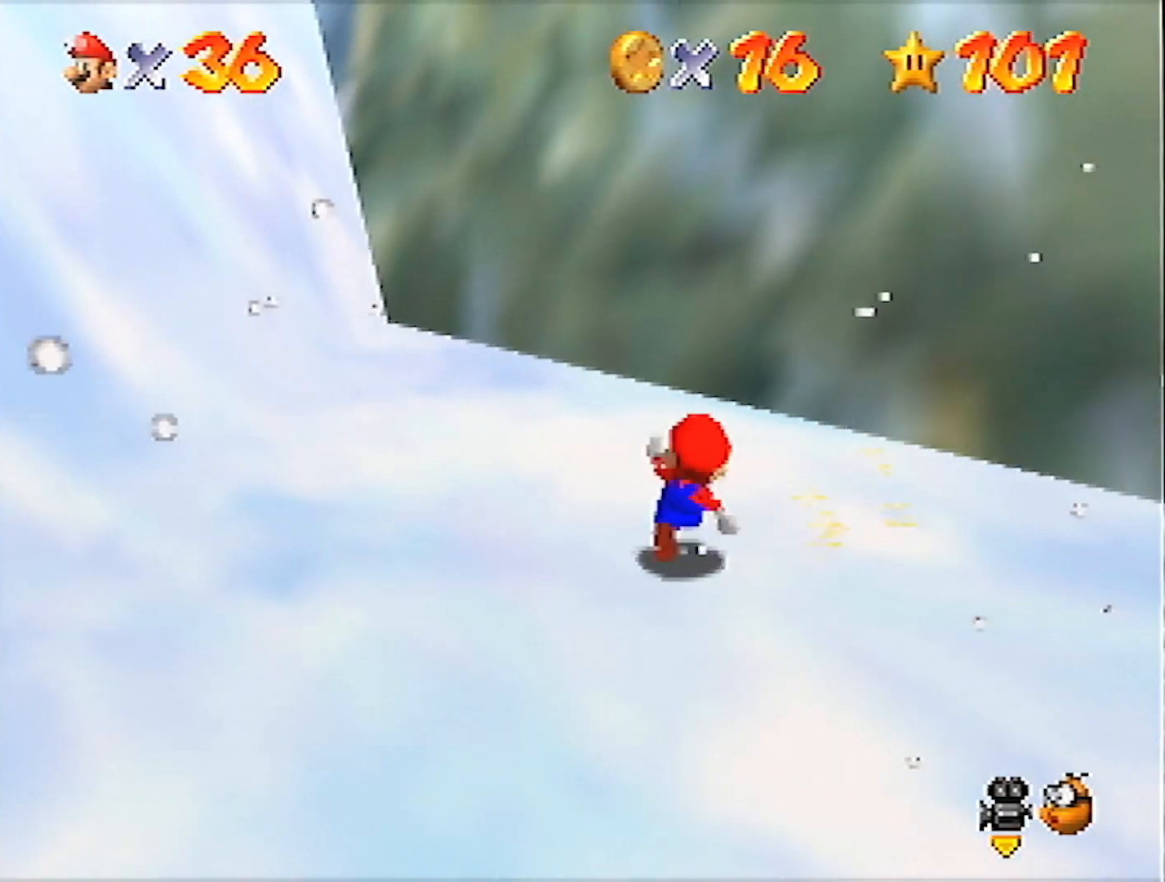
{"buttons": [], "left_stick": "right", "events": [[200, "A", "down"], [200, "B", "down"], [266, "A", "up"], [266, "B", "up"], [300, "left_stick", "right"]]}
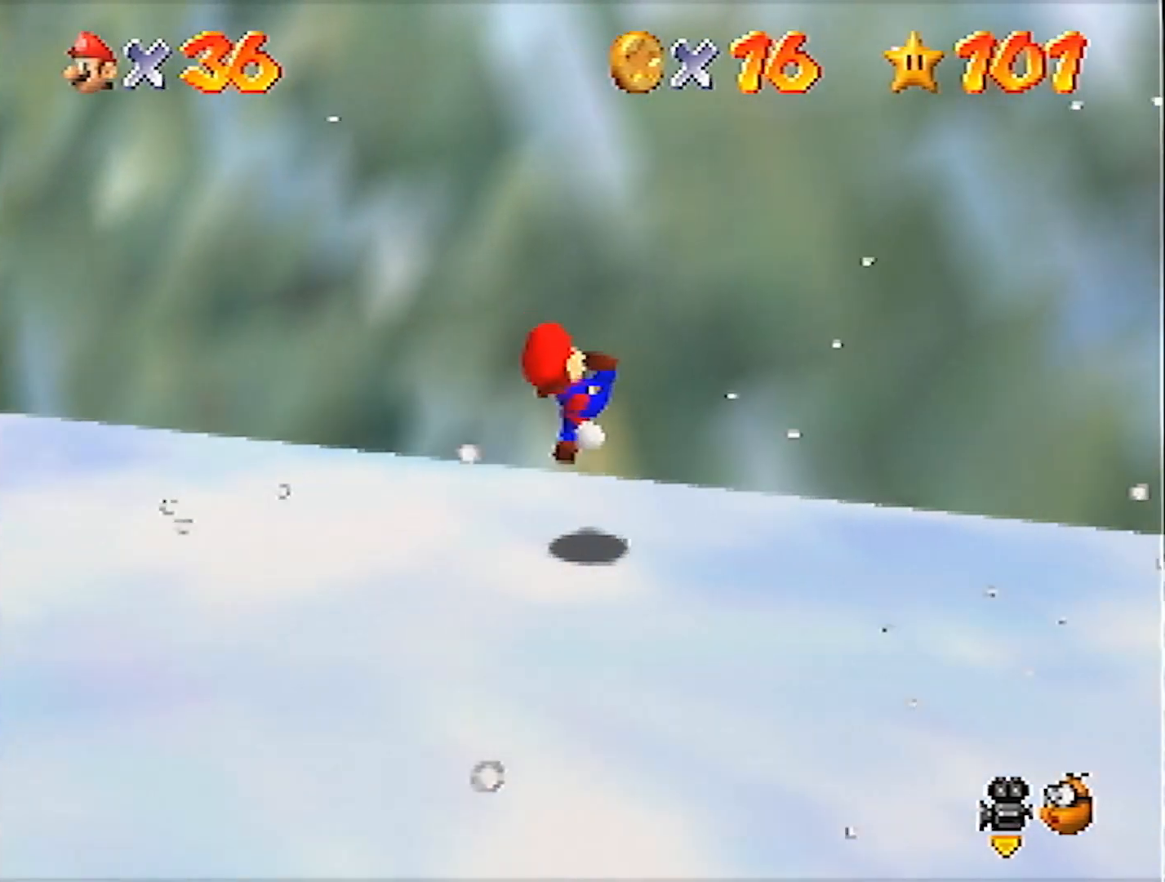
{"buttons": ["A"], "left_stick": "up-right", "events": [[167, "A", "down"], [467, "left_stick", "up-right"]]}
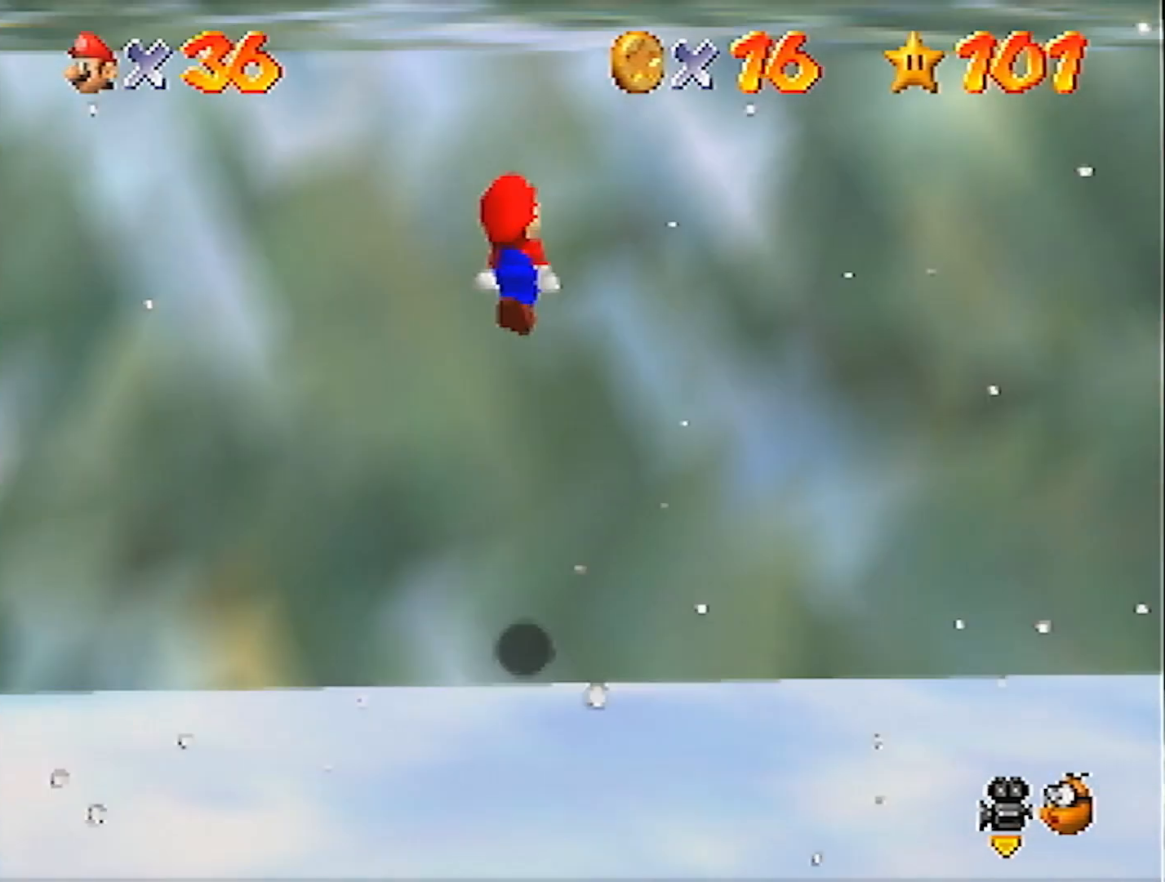
{"buttons": ["A"], "left_stick": "up-right", "events": [[33, "A", "up"], [267, "A", "down"]]}
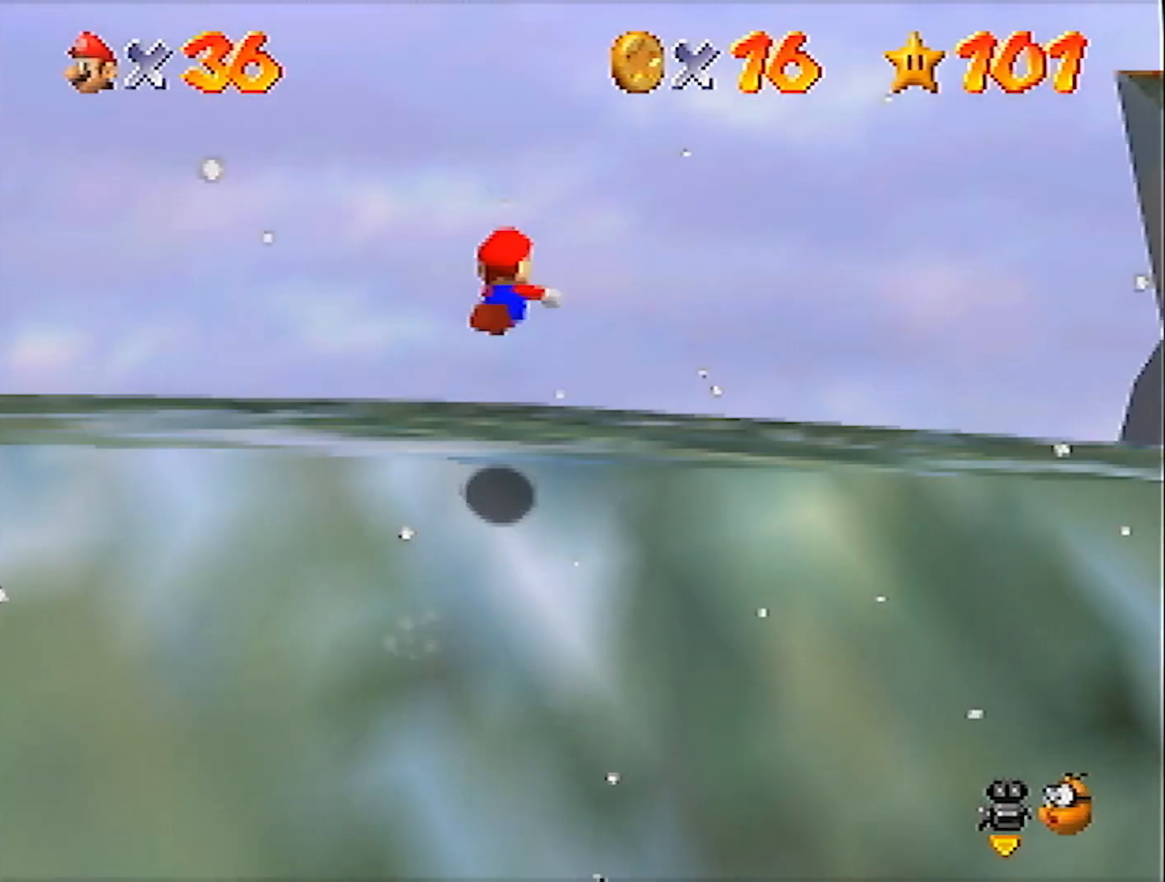
{"buttons": ["A"], "left_stick": "up-right", "events": [[167, "C_LEFT", "down"], [334, "C_LEFT", "up"]]}
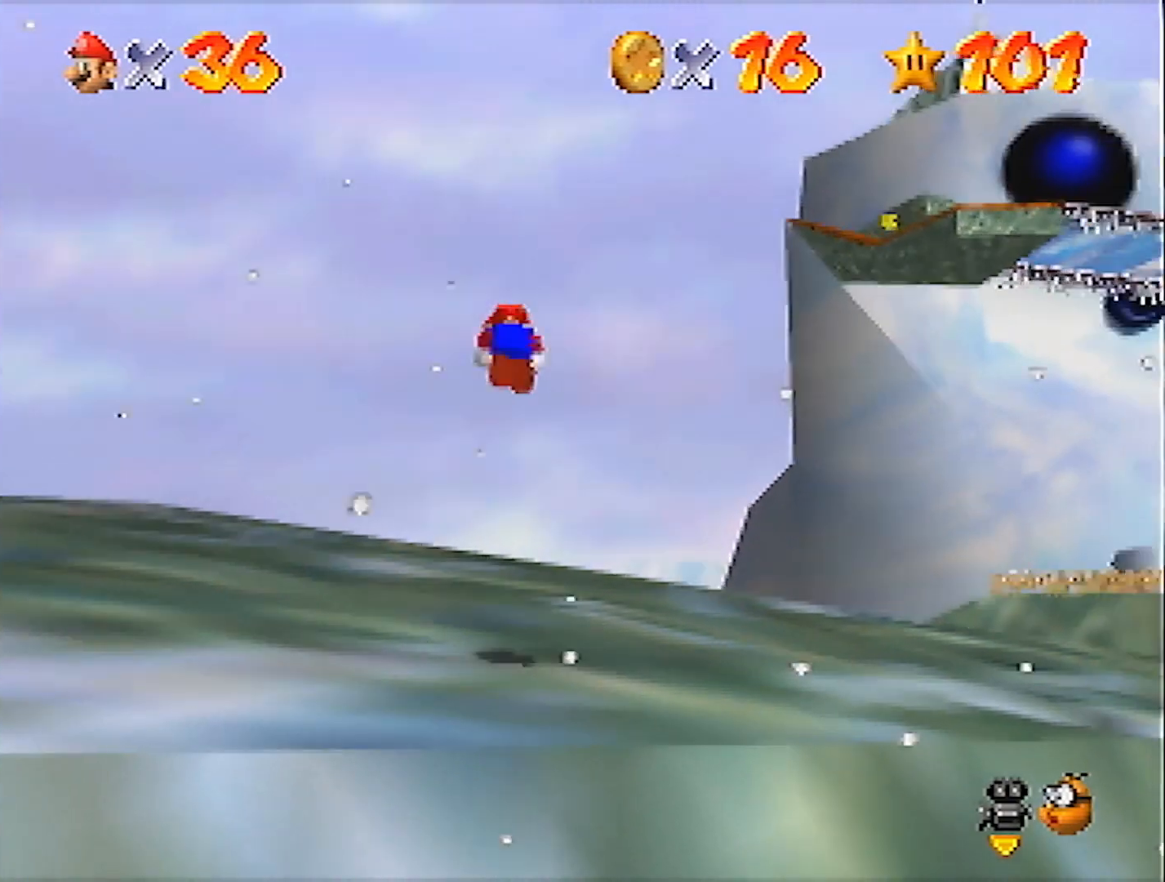
{"buttons": ["A"], "left_stick": "up-right", "events": []}
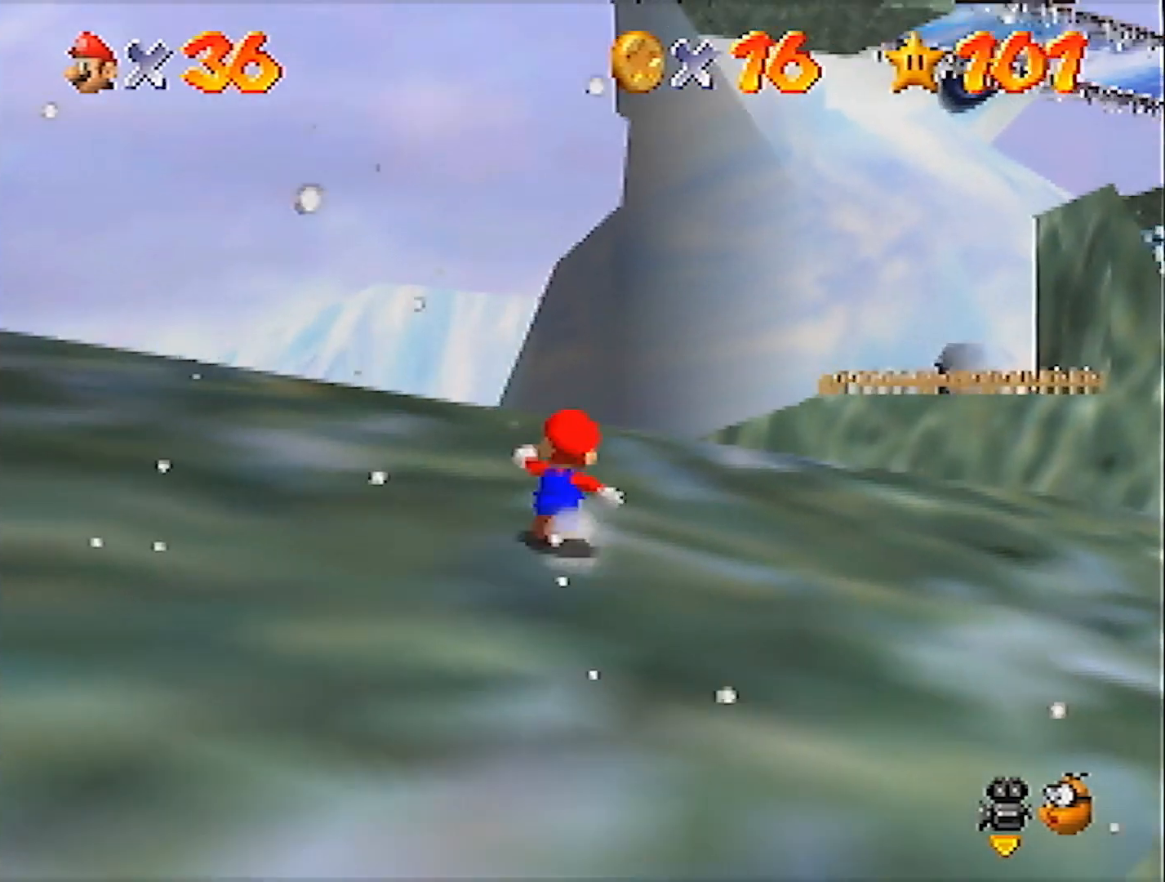
{"buttons": ["A"], "left_stick": "up-right", "events": [[67, "B", "down"], [167, "B", "up"]]}
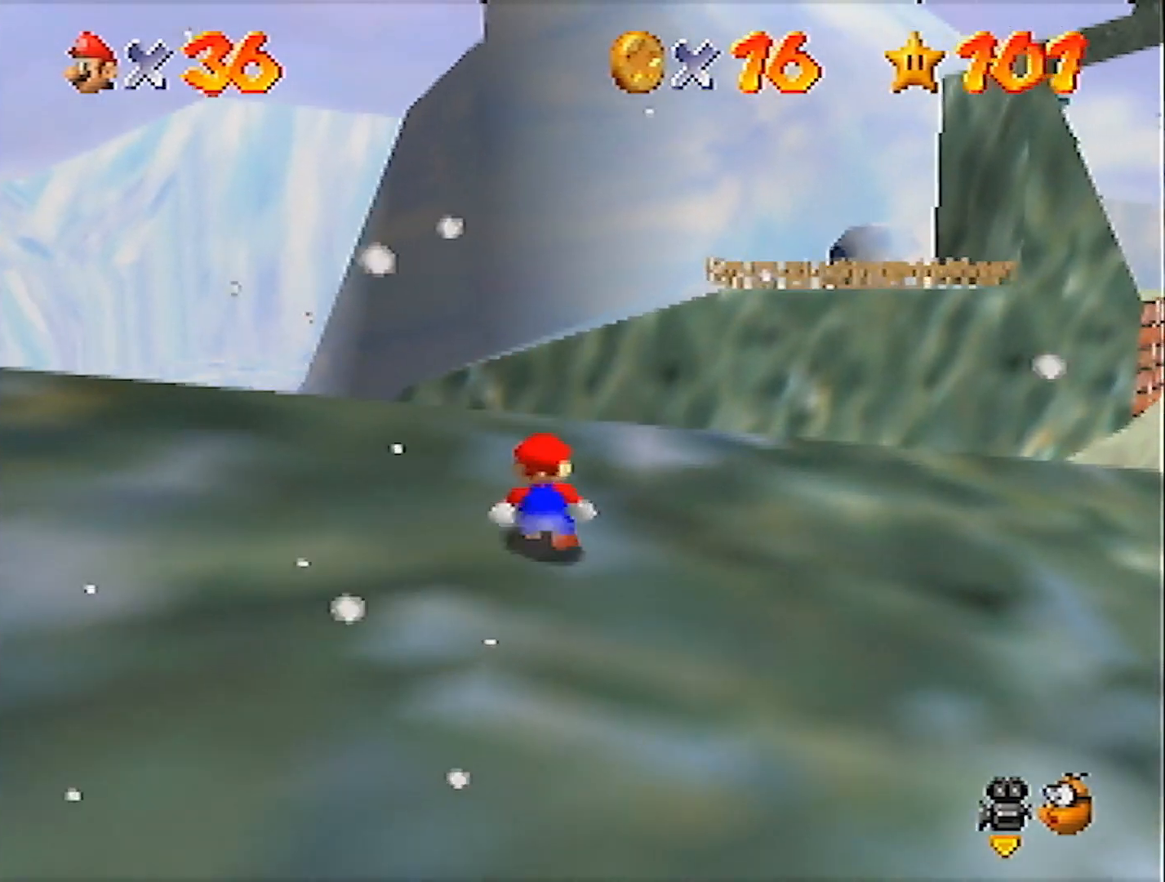
{"buttons": [], "left_stick": "up", "events": [[66, "B", "down"], [166, "B", "up"], [367, "left_stick", "up"], [400, "A", "up"]]}
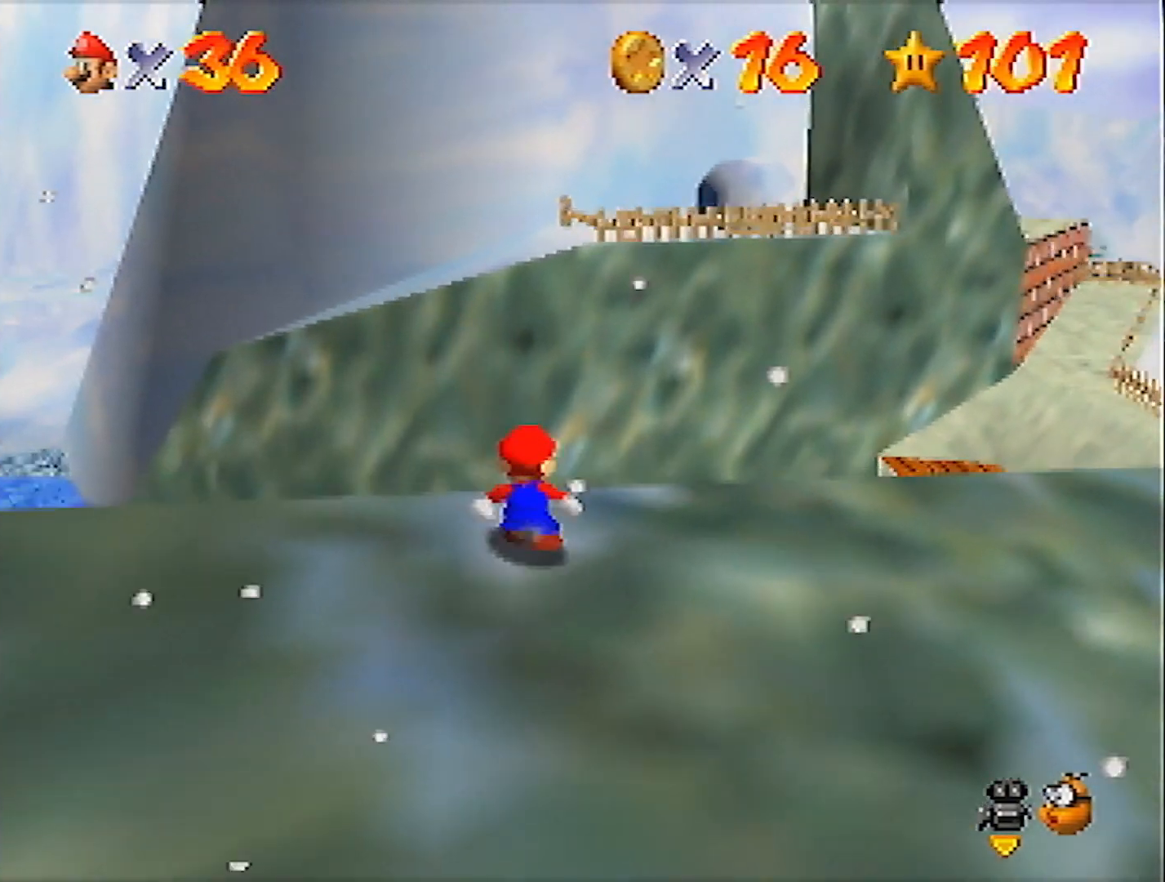
{"buttons": ["A"], "left_stick": "up", "events": [[467, "A", "down"]]}
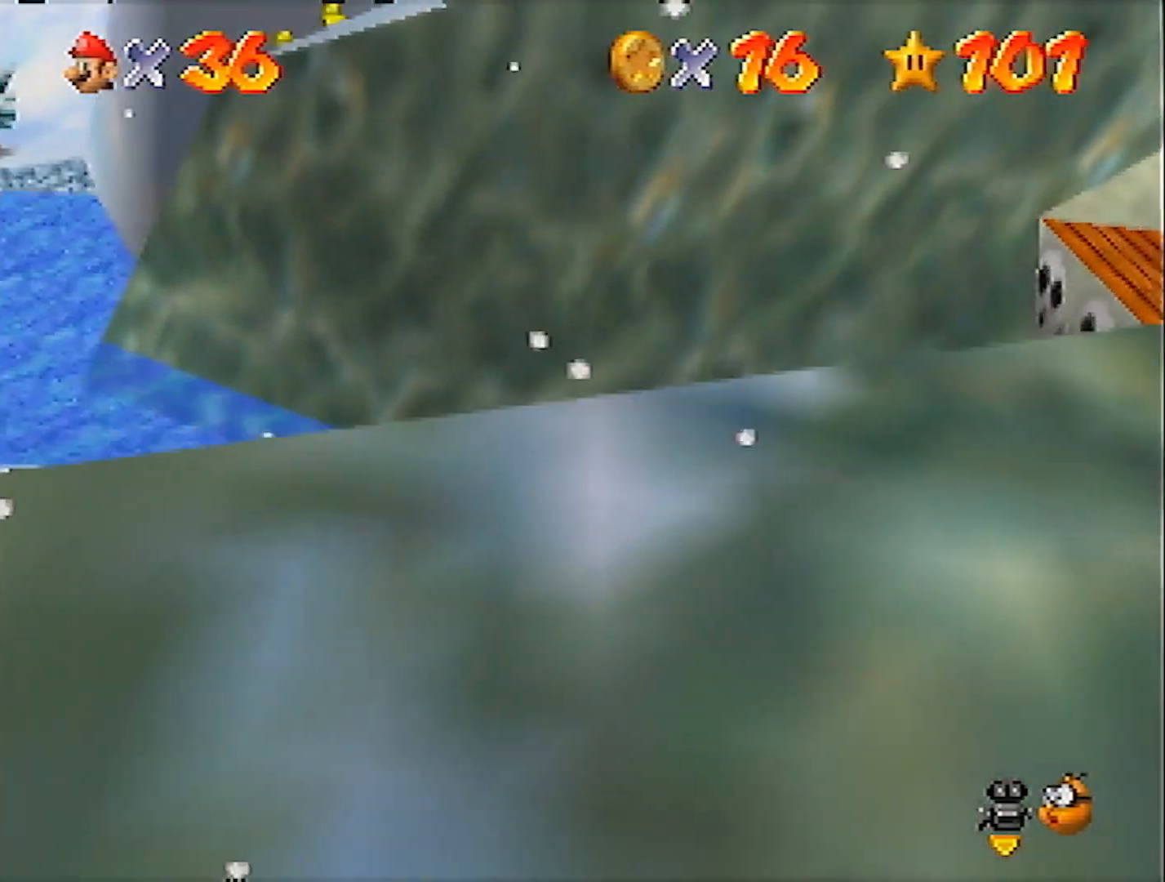
{"buttons": ["A"], "left_stick": "right", "events": [[133, "left_stick", "up-right"], [333, "left_stick", "right"]]}
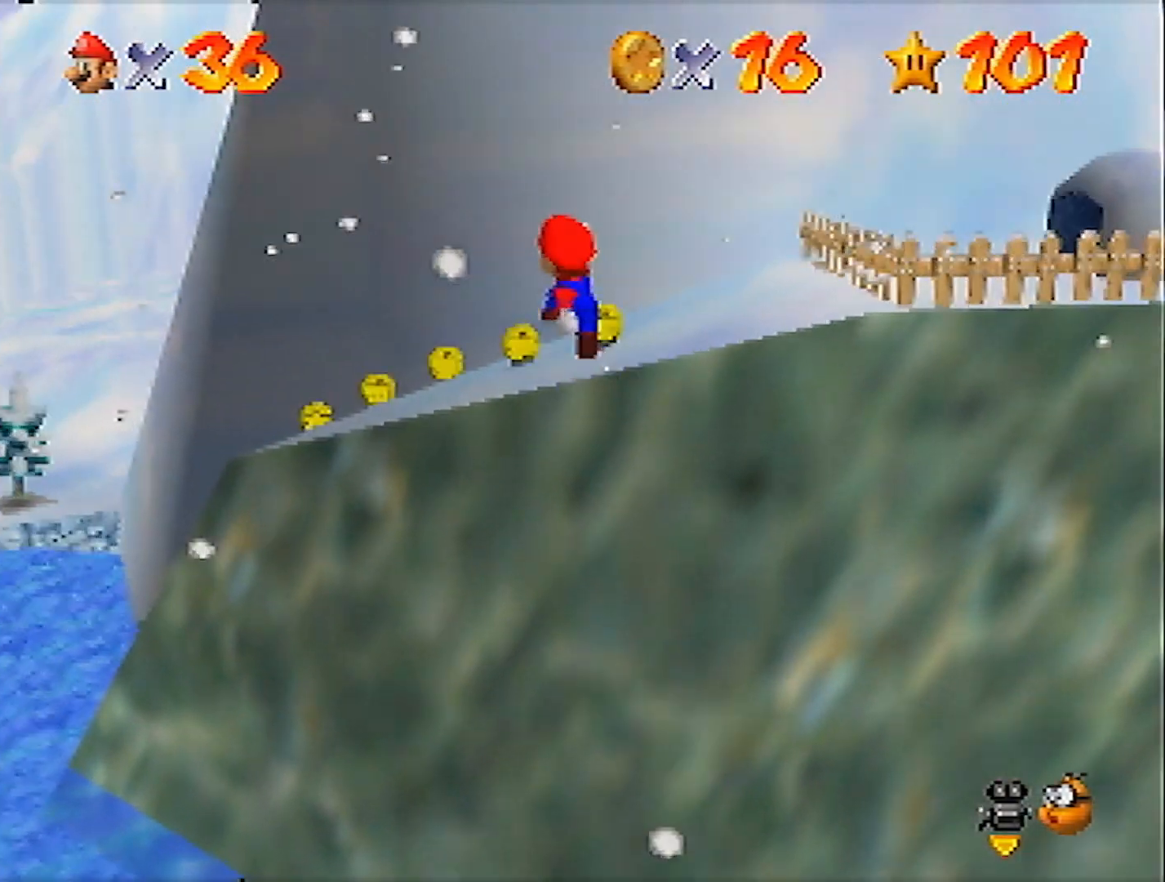
{"buttons": [], "left_stick": "right", "events": [[100, "A", "up"], [267, "left_stick", "center"], [501, "left_stick", "right"]]}
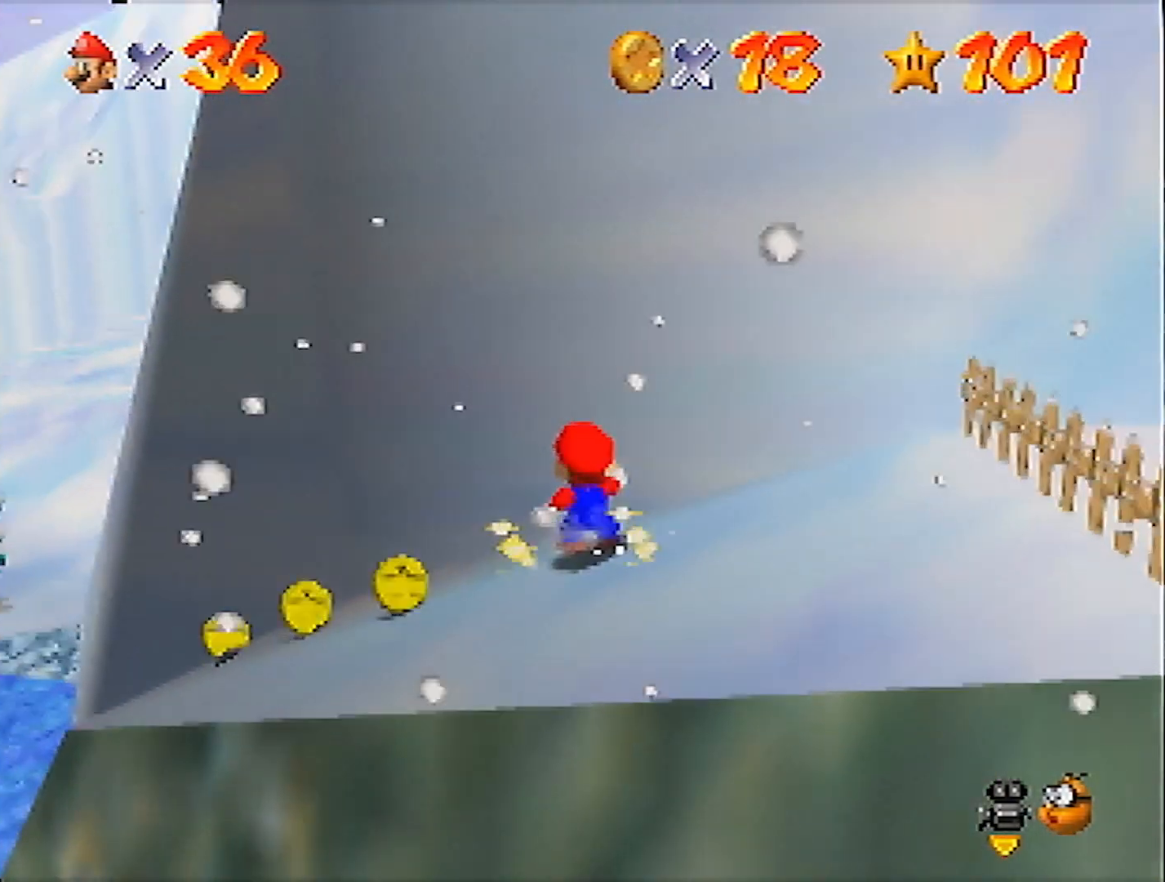
{"buttons": ["A"], "left_stick": "down-right", "events": [[400, "A", "down"], [500, "left_stick", "down-right"]]}
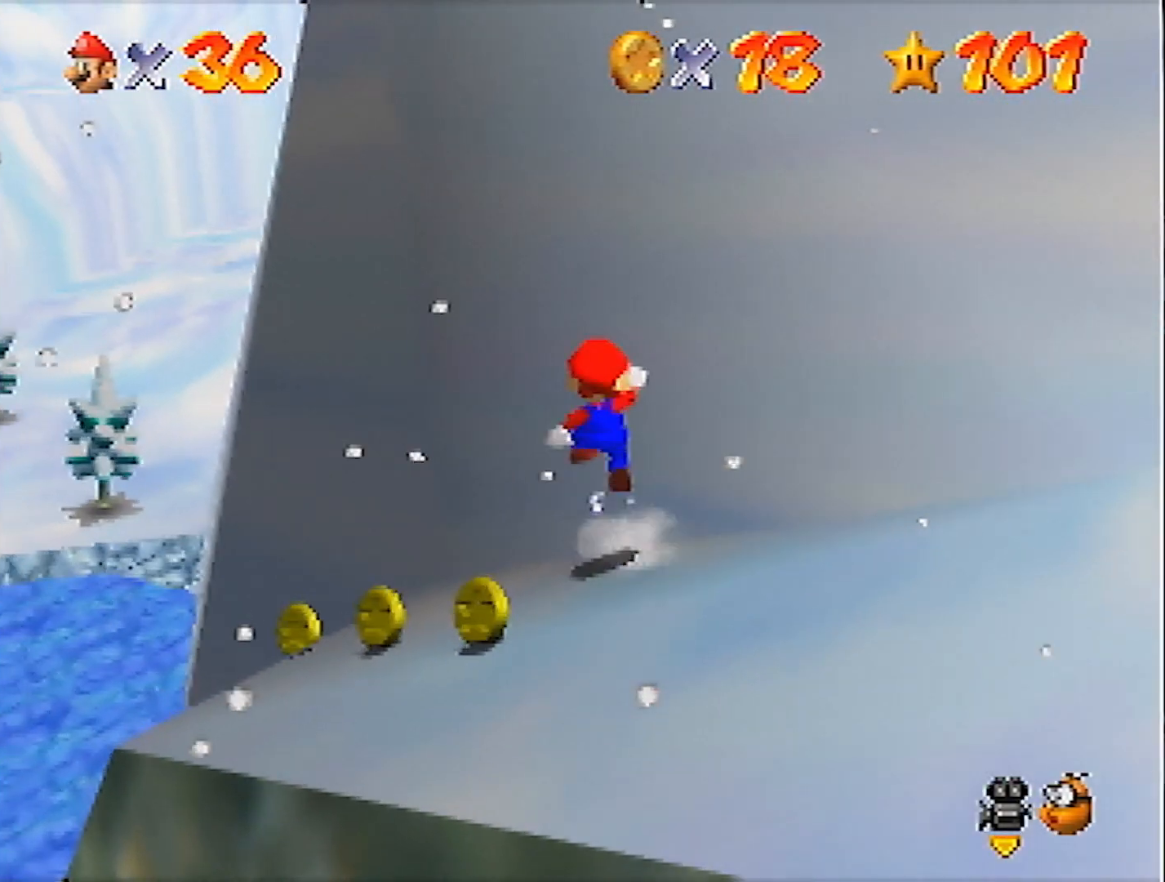
{"buttons": [], "left_stick": "down-right", "events": [[67, "B", "down"], [134, "B", "up"], [200, "A", "up"]]}
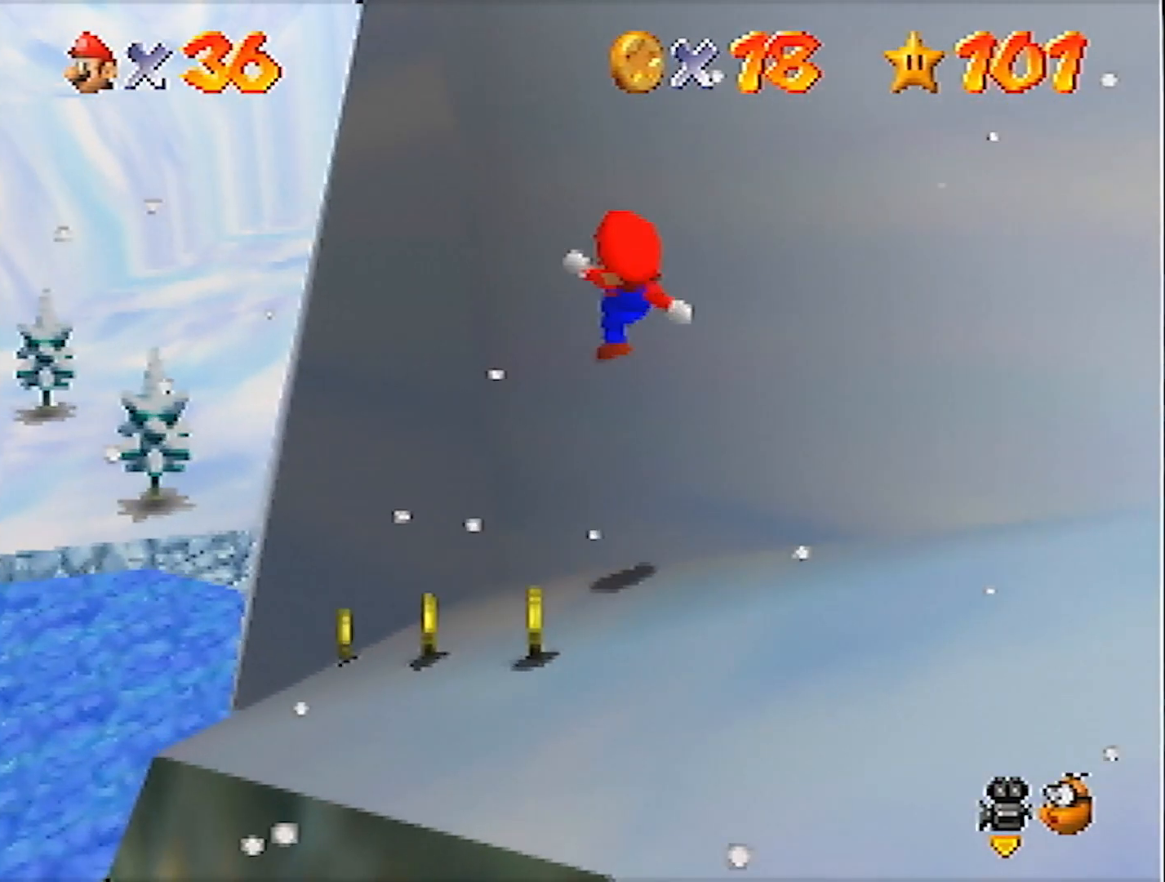
{"buttons": ["A"], "left_stick": "down-right", "events": [[467, "A", "down"]]}
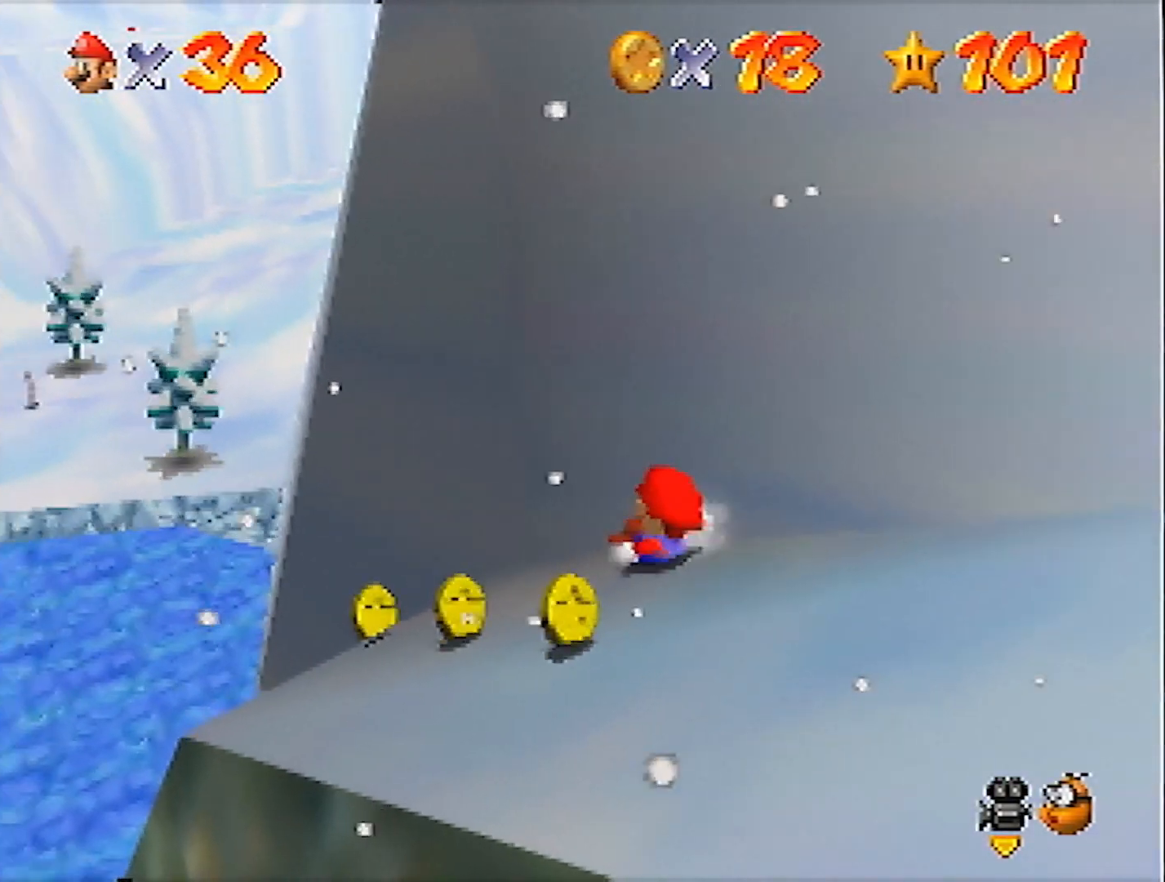
{"buttons": ["A"], "left_stick": "down-right", "events": []}
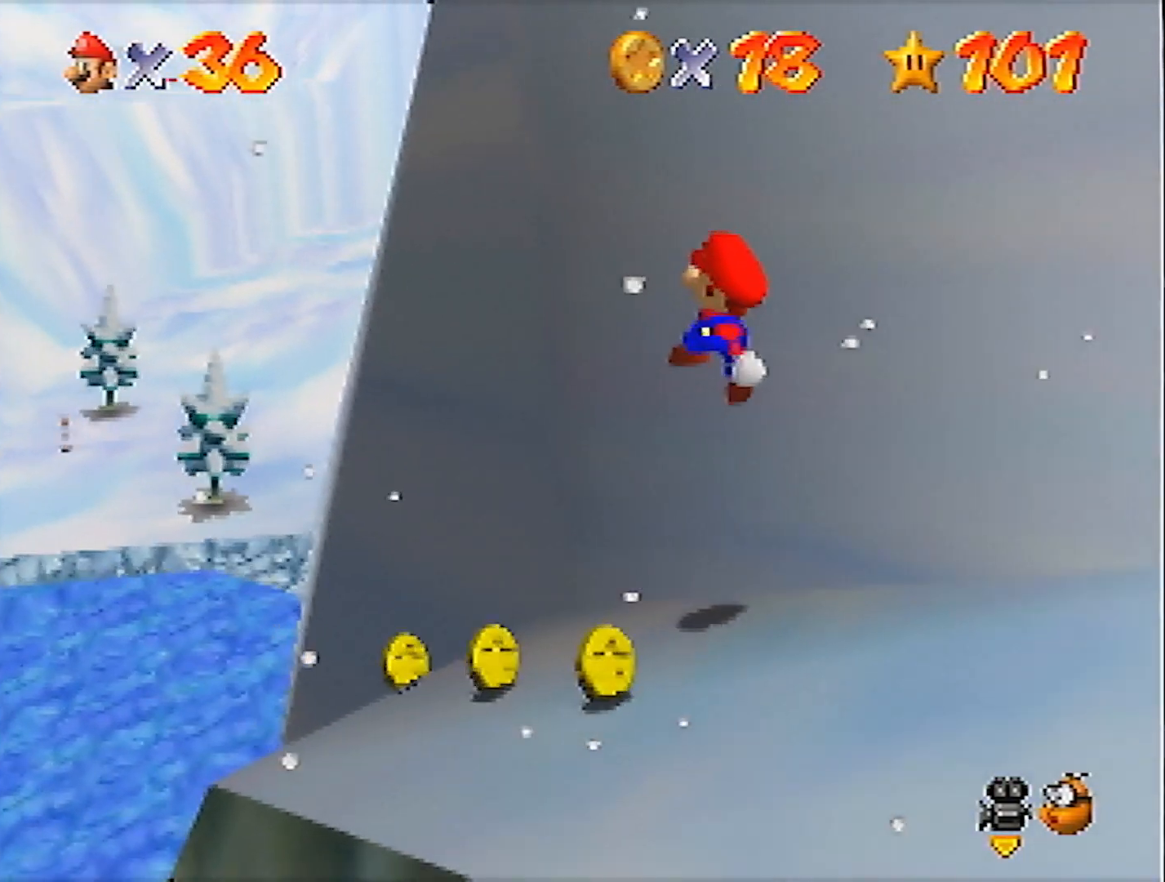
{"buttons": [], "left_stick": "down-right", "events": [[100, "B", "down"], [401, "A", "up"], [401, "B", "up"]]}
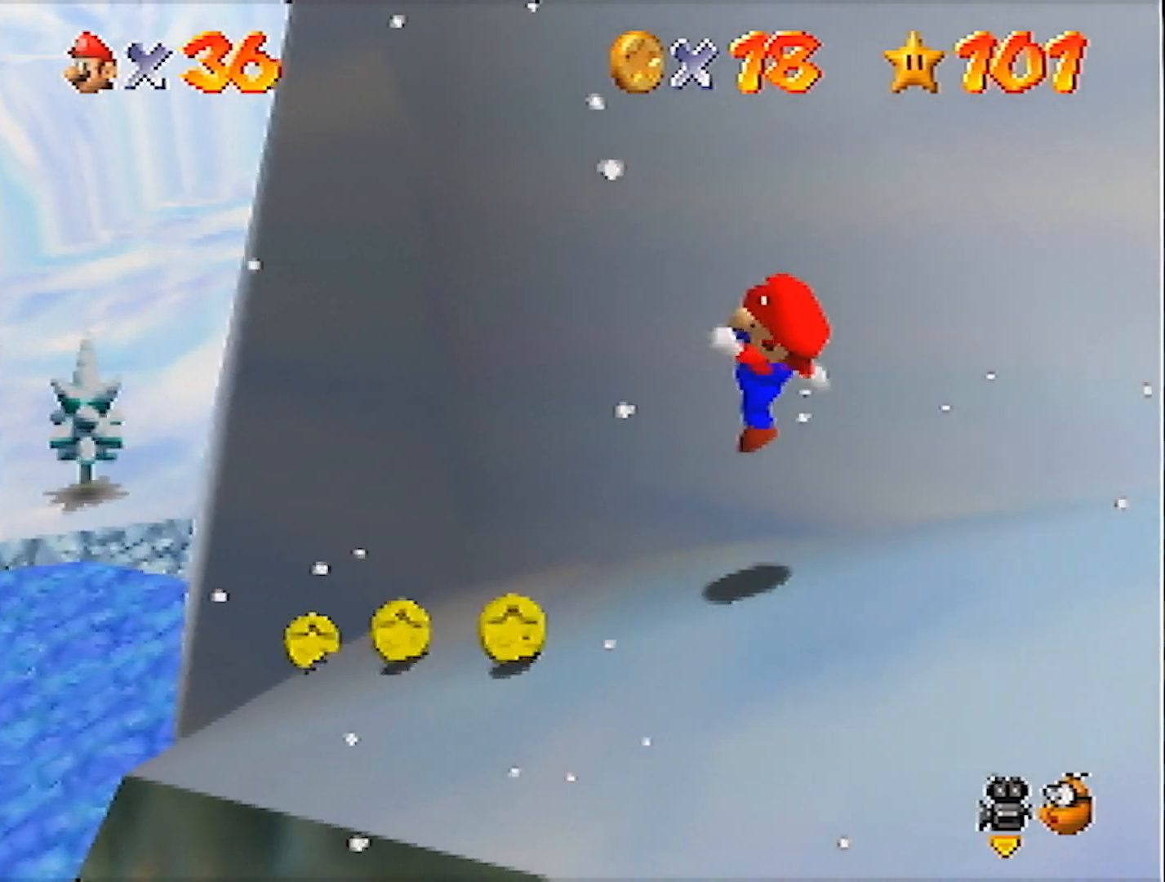
{"buttons": ["A"], "left_stick": "down-right", "events": [[333, "A", "down"]]}
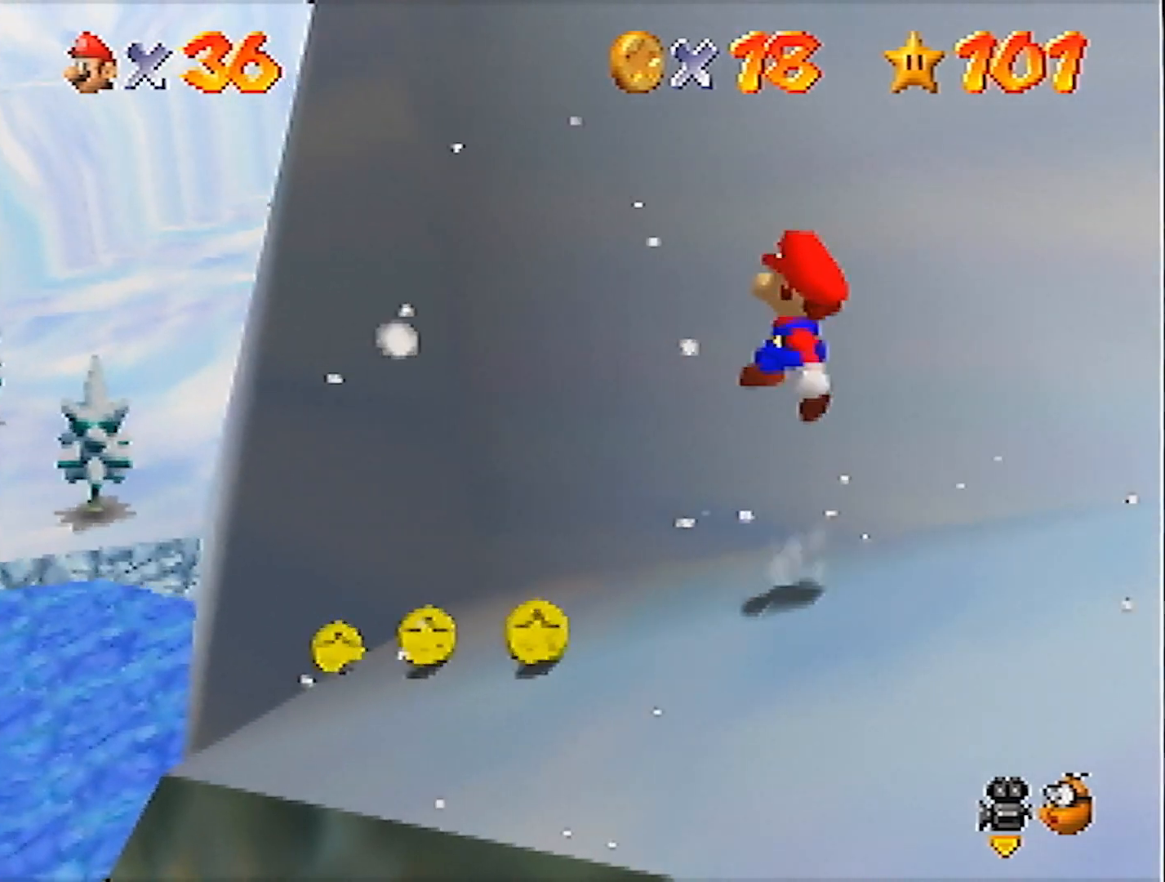
{"buttons": ["A", "B"], "left_stick": "down-right", "events": [[401, "B", "down"]]}
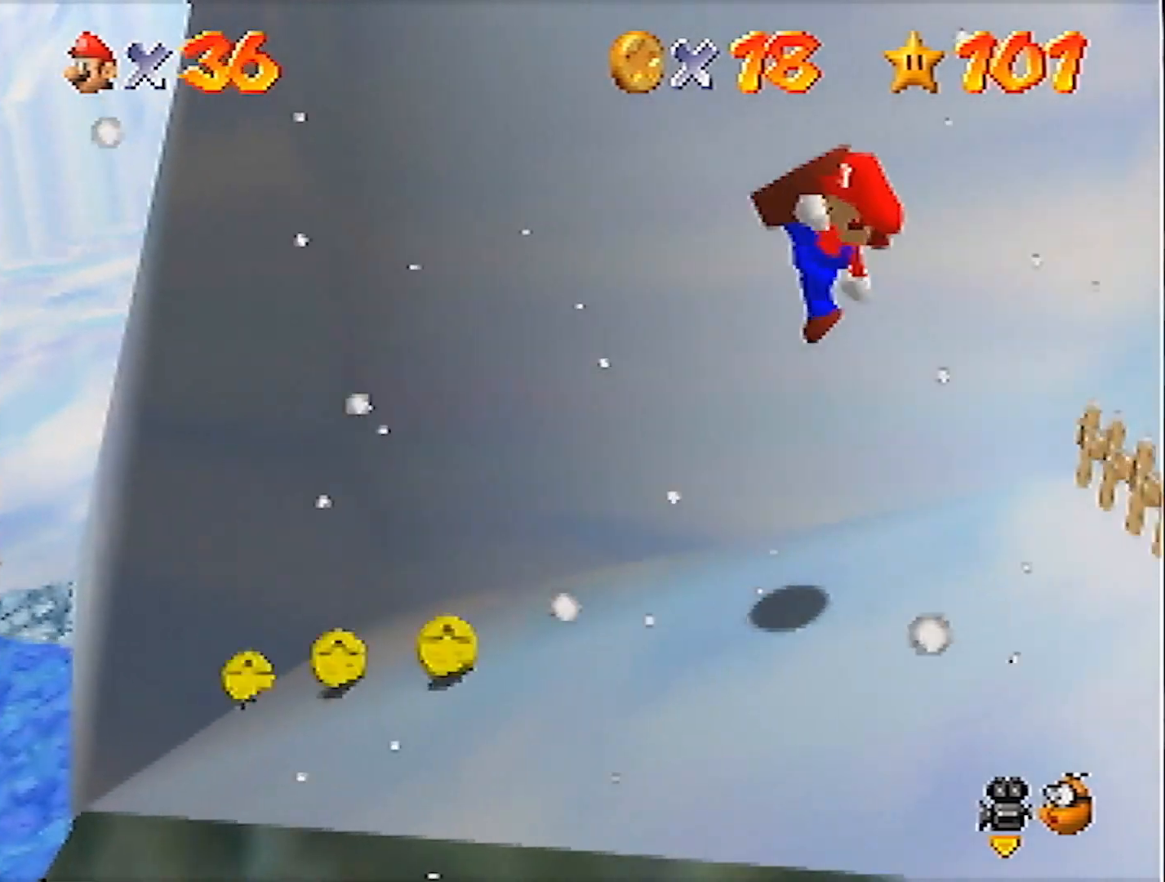
{"buttons": [], "left_stick": "center", "events": [[233, "A", "up"], [233, "B", "up"], [367, "left_stick", "center"]]}
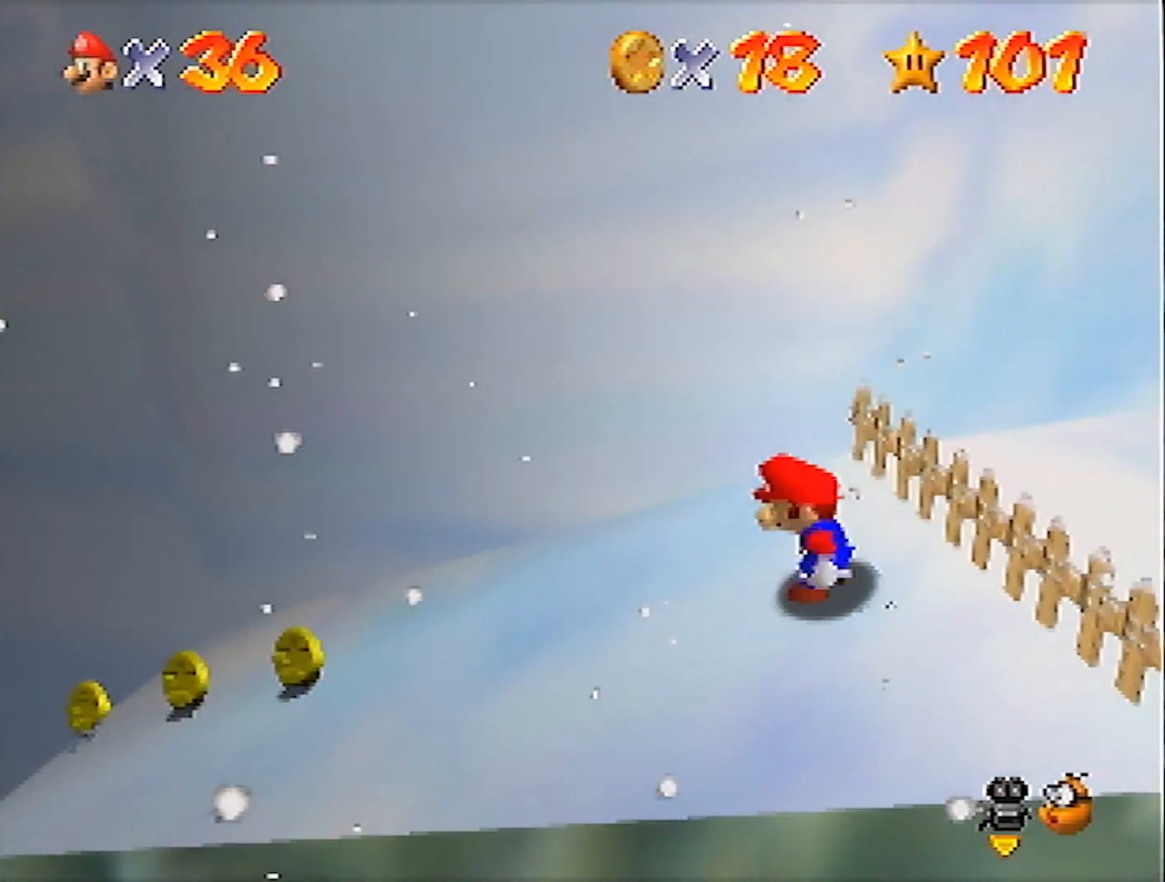
{"buttons": ["A"], "left_stick": "right", "events": [[134, "left_stick", "up-right"], [401, "left_stick", "right"], [501, "A", "down"]]}
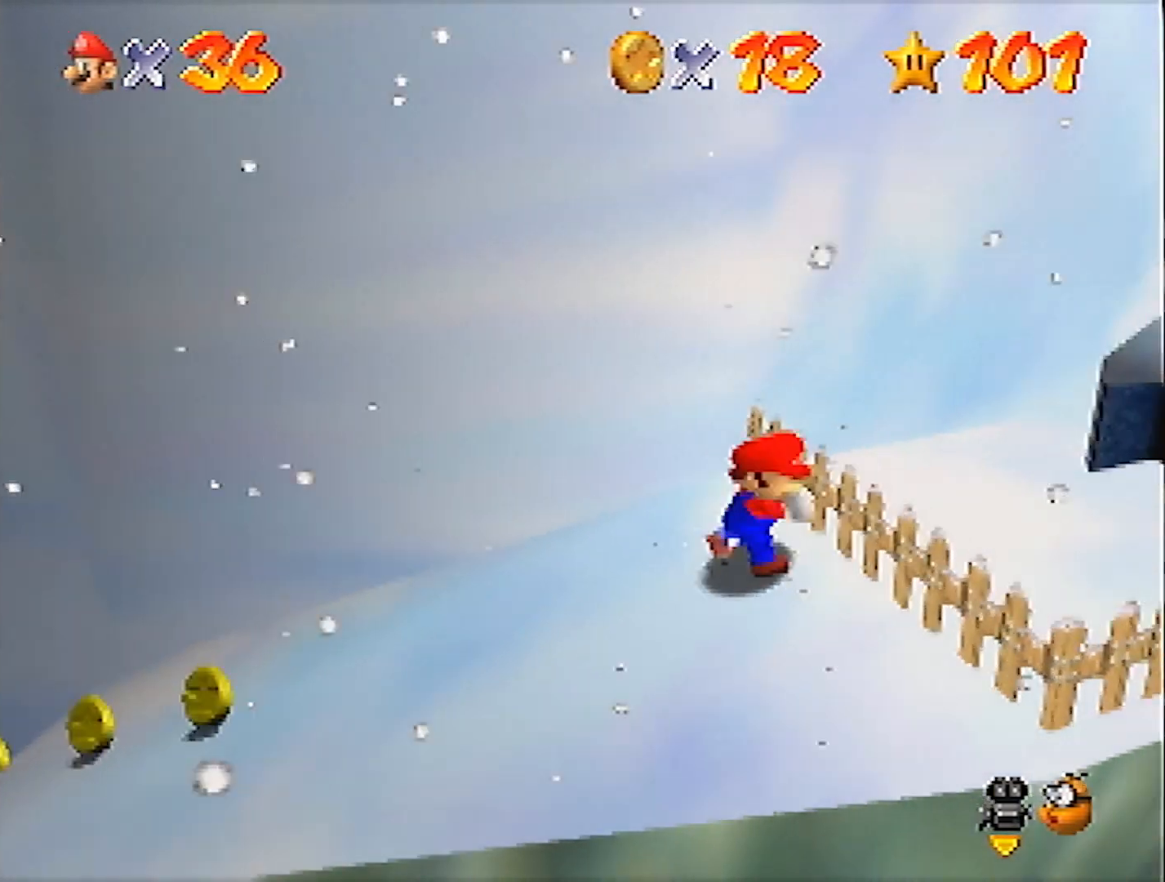
{"buttons": [], "left_stick": "center", "events": [[167, "A", "up"], [467, "left_stick", "center"]]}
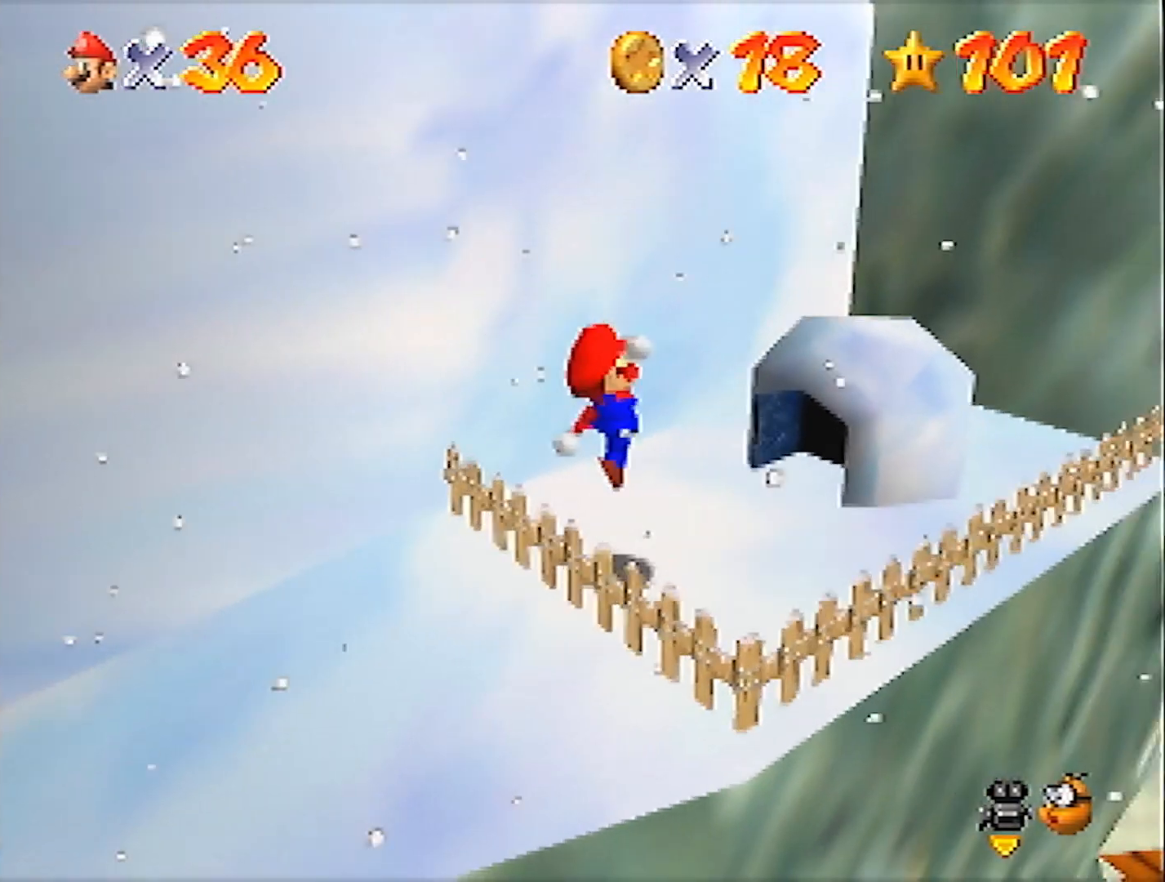
{"buttons": ["Z"], "left_stick": "up-right", "events": [[34, "left_stick", "up-right"], [401, "Z", "down"]]}
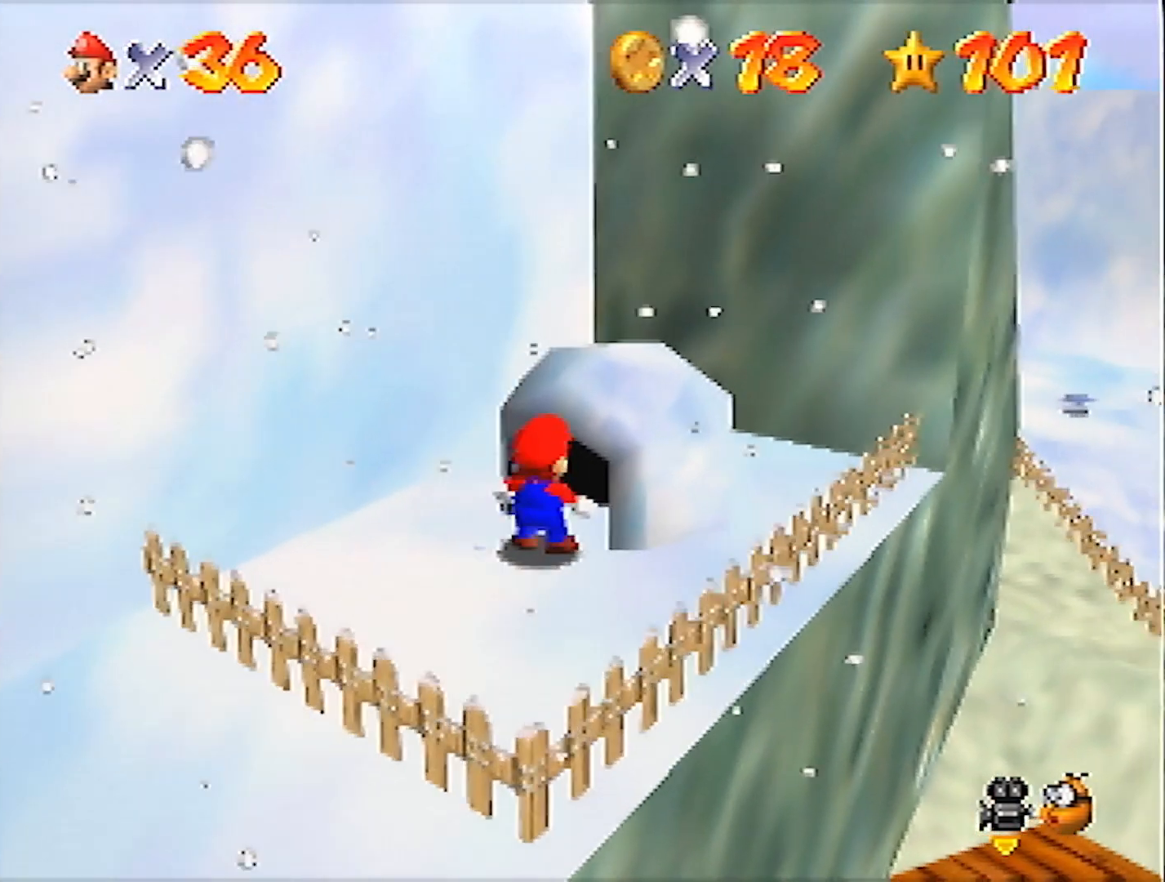
{"buttons": [], "left_stick": "center", "events": [[66, "left_stick", "up"], [367, "Z", "up"], [400, "left_stick", "center"]]}